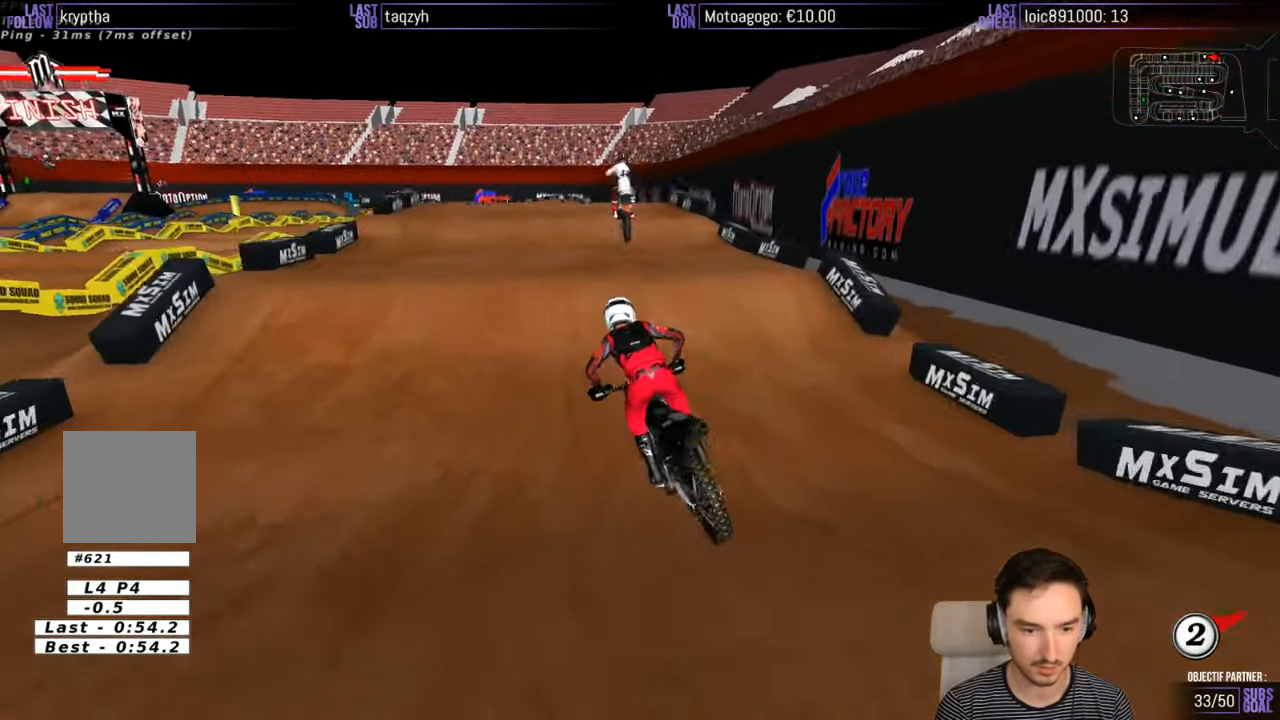
Gameplay with a controller (Xbox layout); each line is a JSON object with the inputs held at the frame after it. "events" lists button and stick changes between this image and that frame as [ms after this image, input, new state], when the widget could be followed in between. Not read: L1 L3 R3.
{"buttons": ["R2"], "left_stick": "down-left", "right_stick": "center", "events": [[67, "left_stick", "down-left"], [283, "left_stick", "down-right"], [500, "left_stick", "down-left"]]}
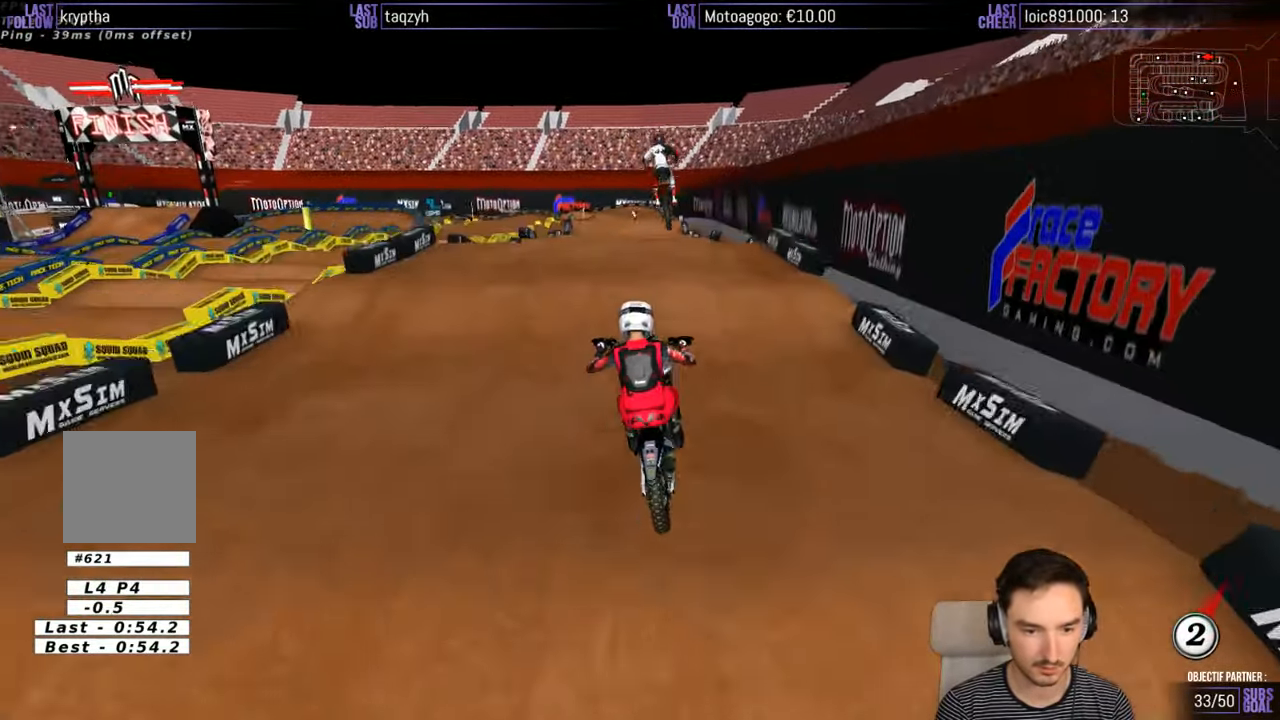
{"buttons": ["R2"], "left_stick": "down-right", "right_stick": "center", "events": [[267, "left_stick", "down"], [383, "left_stick", "down-right"]]}
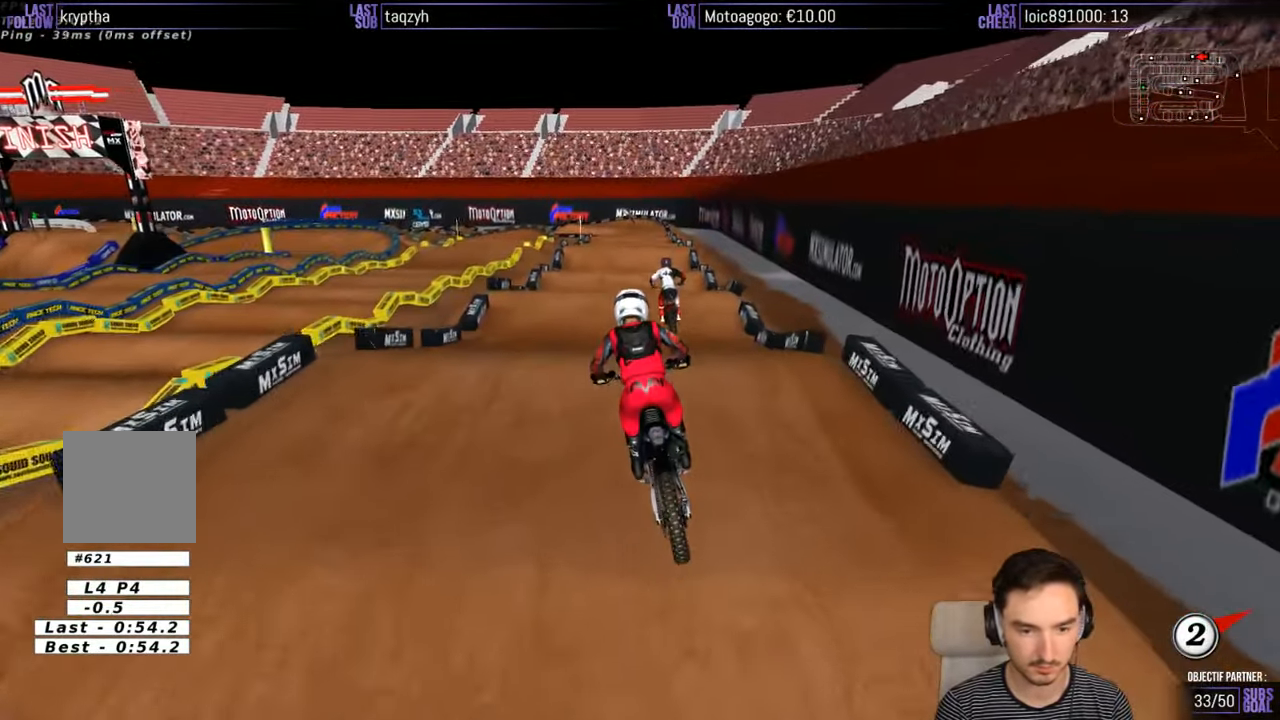
{"buttons": [], "left_stick": "center", "right_stick": "center", "events": [[33, "left_stick", "down"], [167, "R2", "up"], [167, "left_stick", "center"]]}
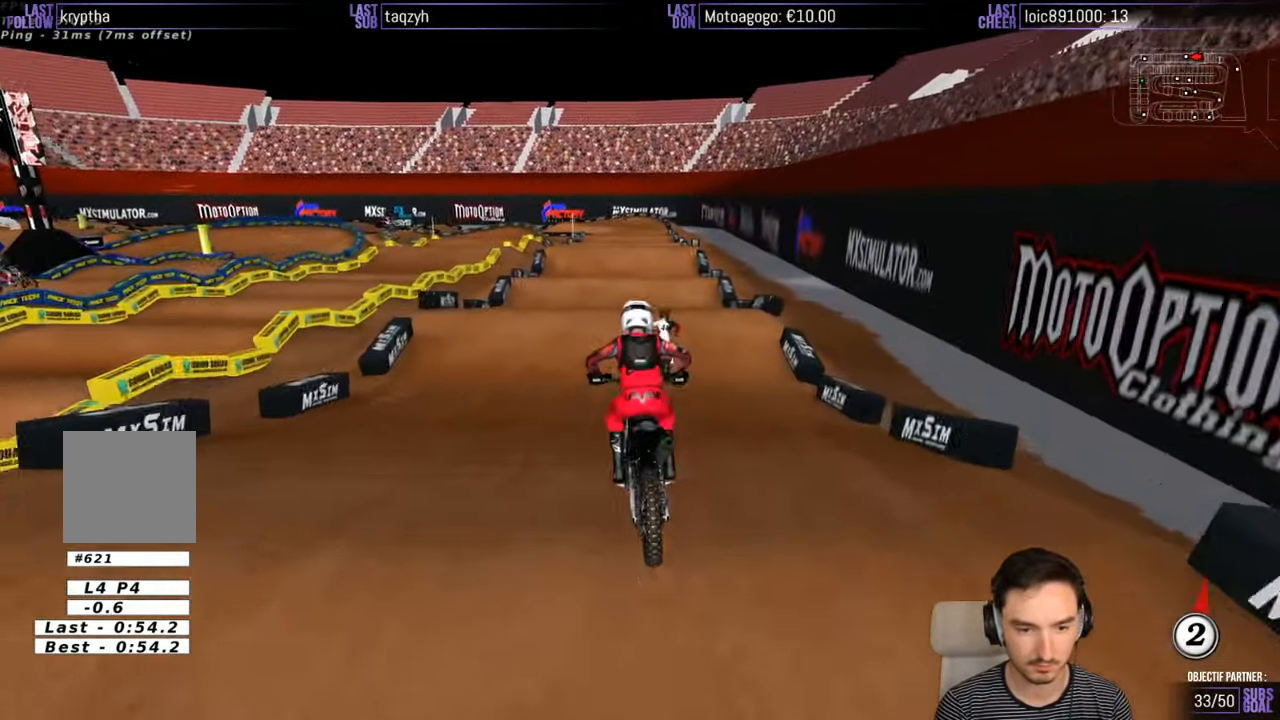
{"buttons": ["R2"], "left_stick": "center", "right_stick": "center", "events": [[133, "R2", "down"], [234, "B", "down"], [267, "B", "up"]]}
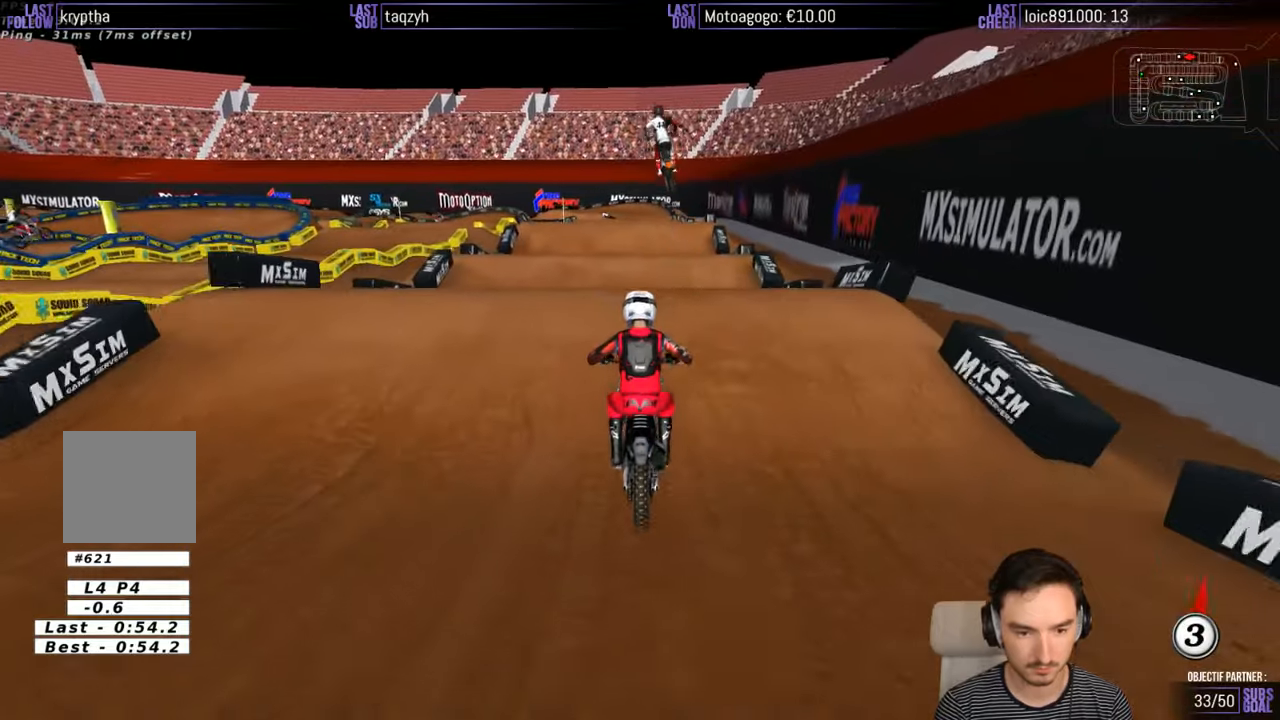
{"buttons": [], "left_stick": "down", "right_stick": "center", "events": [[434, "R2", "up"], [500, "left_stick", "down"]]}
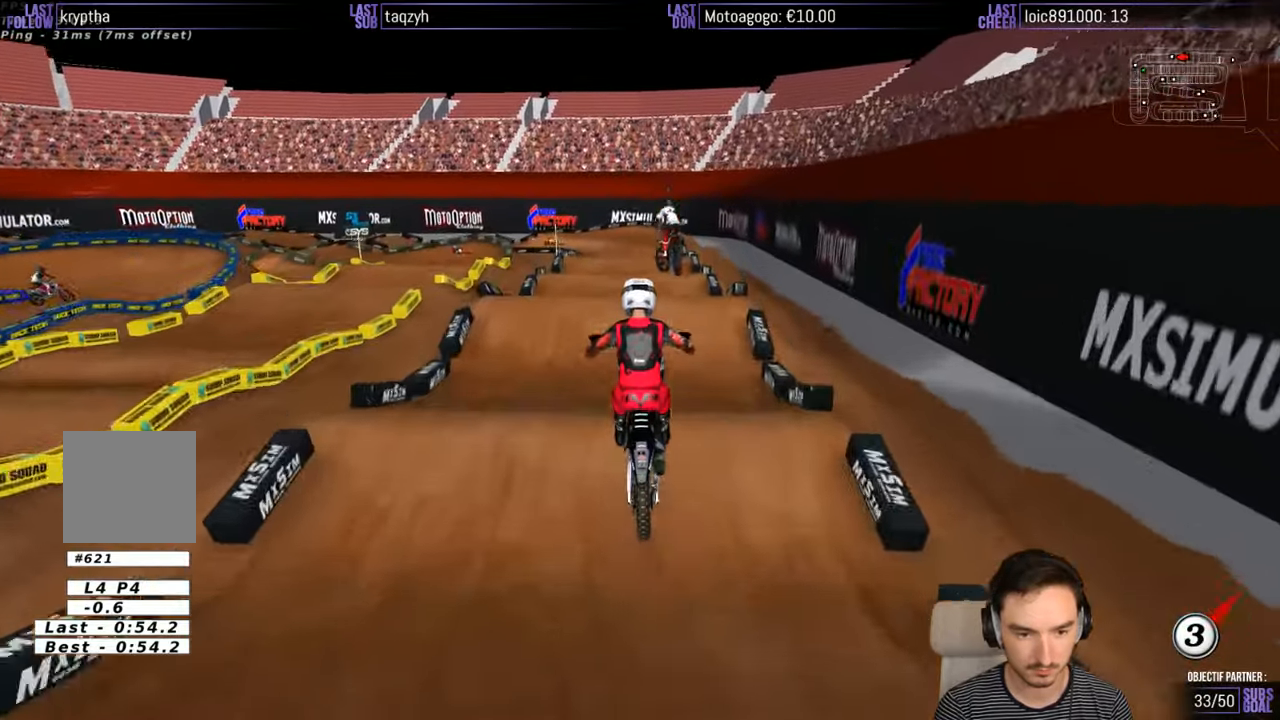
{"buttons": [], "left_stick": "center", "right_stick": "center", "events": [[234, "A", "down"], [234, "left_stick", "center"], [434, "A", "up"]]}
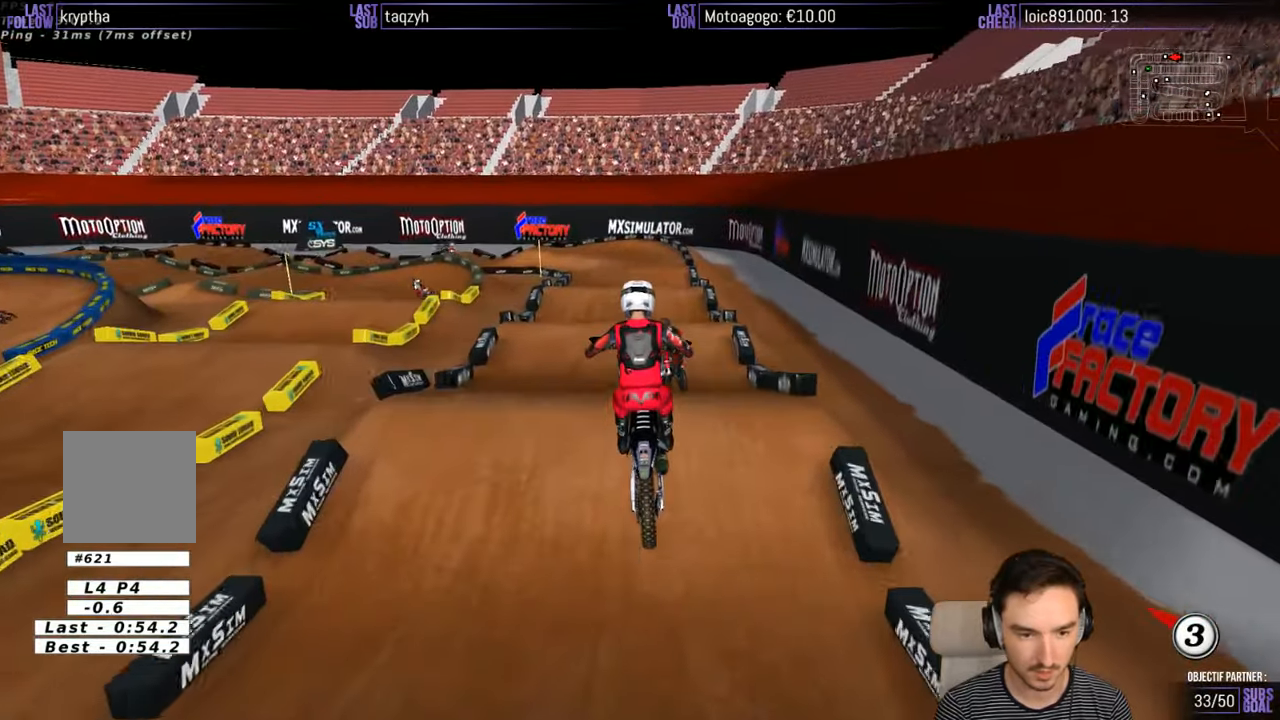
{"buttons": [], "left_stick": "center", "right_stick": "center", "events": []}
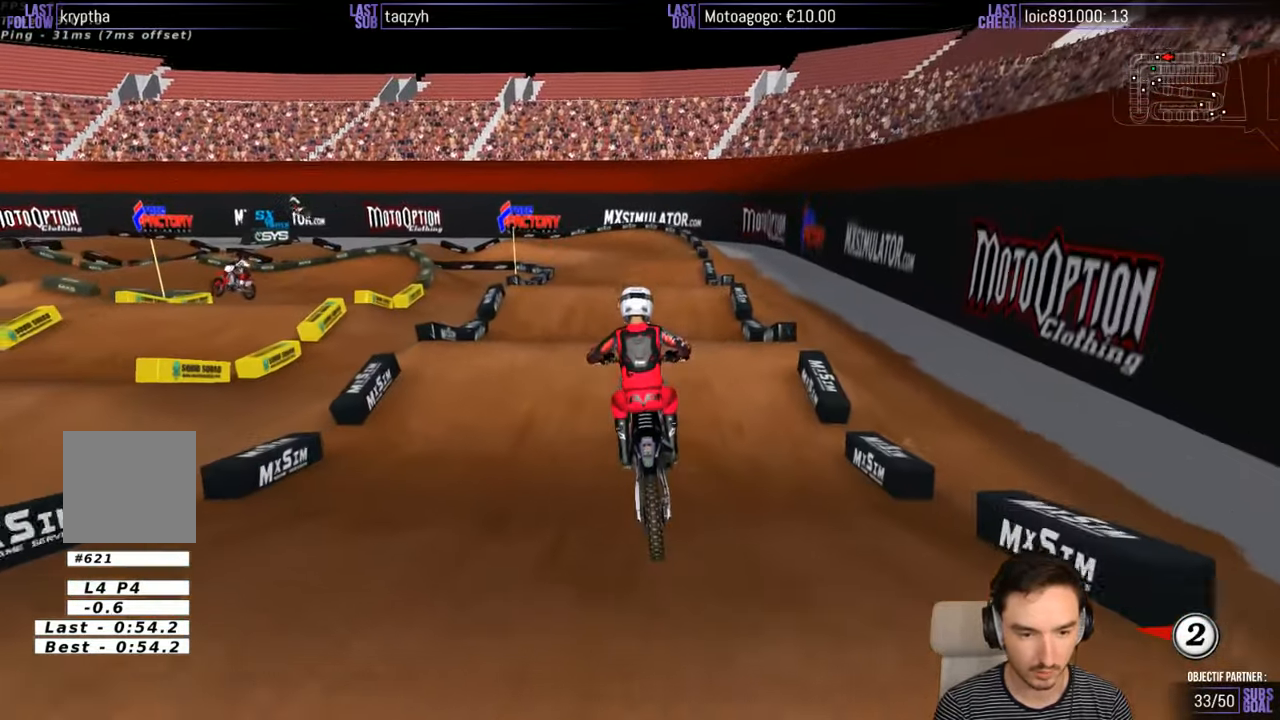
{"buttons": [], "left_stick": "down-left", "right_stick": "center", "events": [[34, "X", "down"], [100, "X", "up"], [434, "left_stick", "down-left"]]}
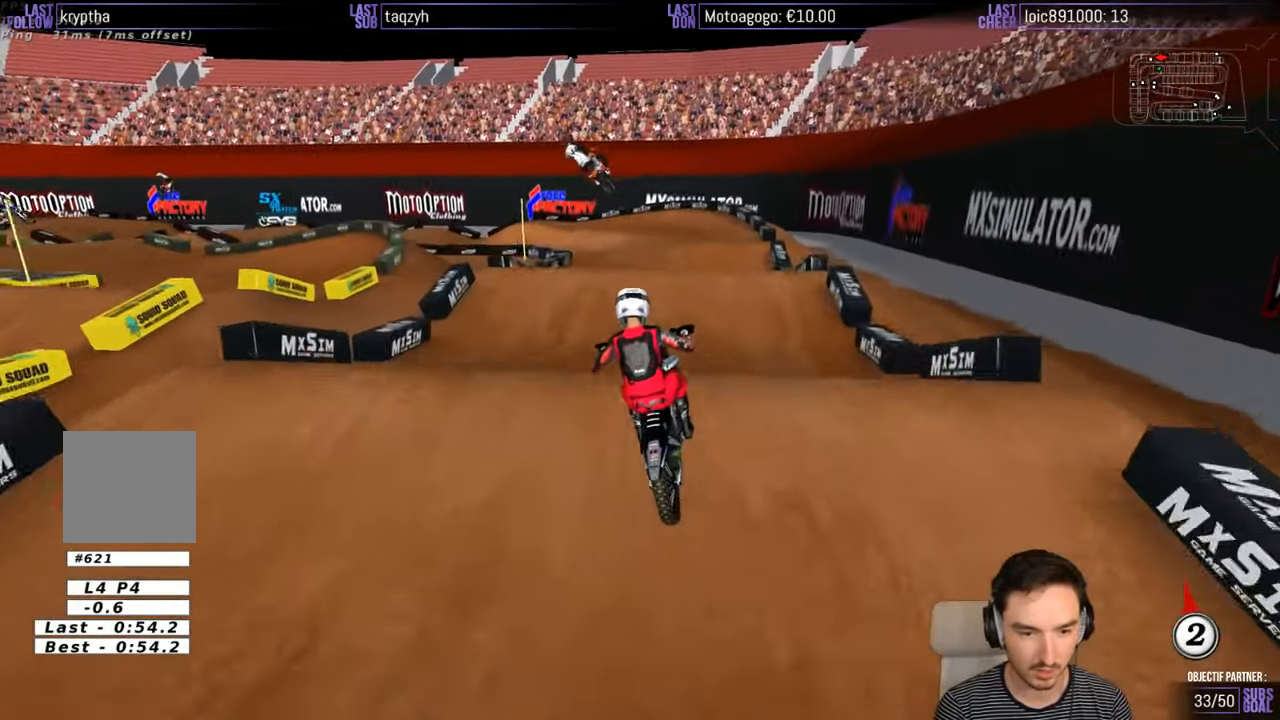
{"buttons": ["X"], "left_stick": "center", "right_stick": "center", "events": [[167, "left_stick", "center"], [467, "X", "down"]]}
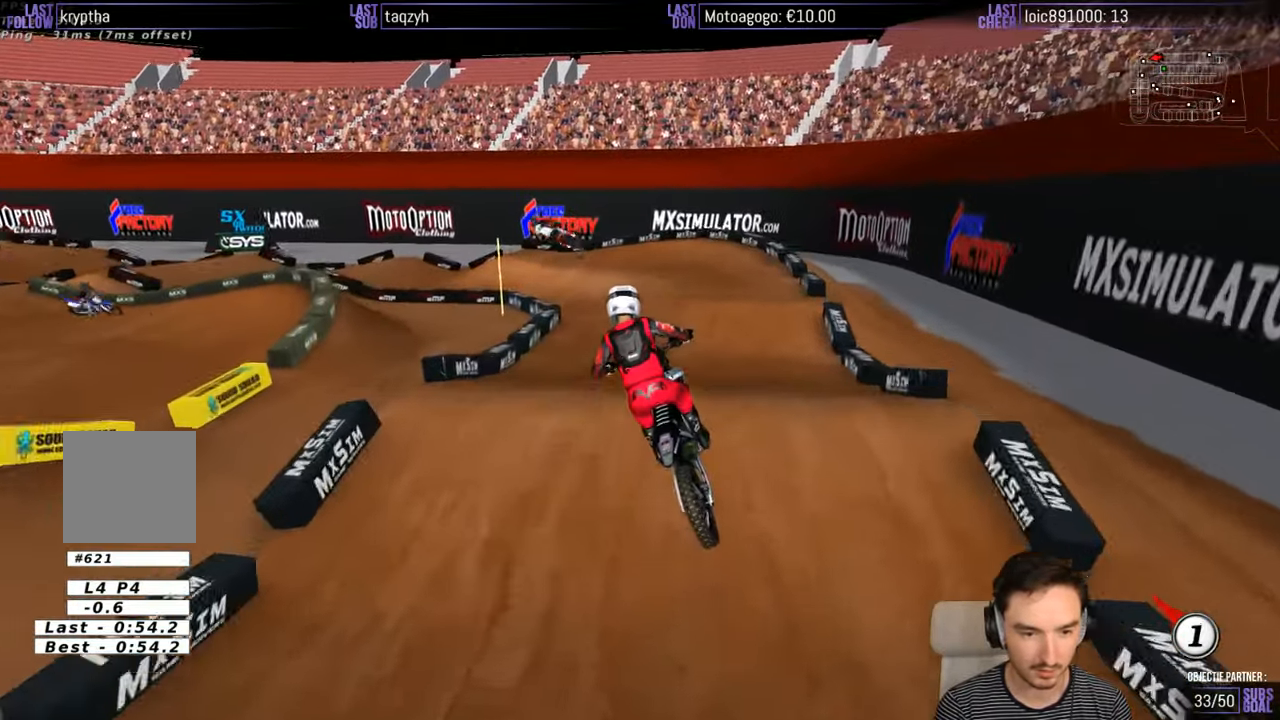
{"buttons": ["R2"], "left_stick": "center", "right_stick": "center", "events": [[50, "X", "up"], [300, "R2", "down"]]}
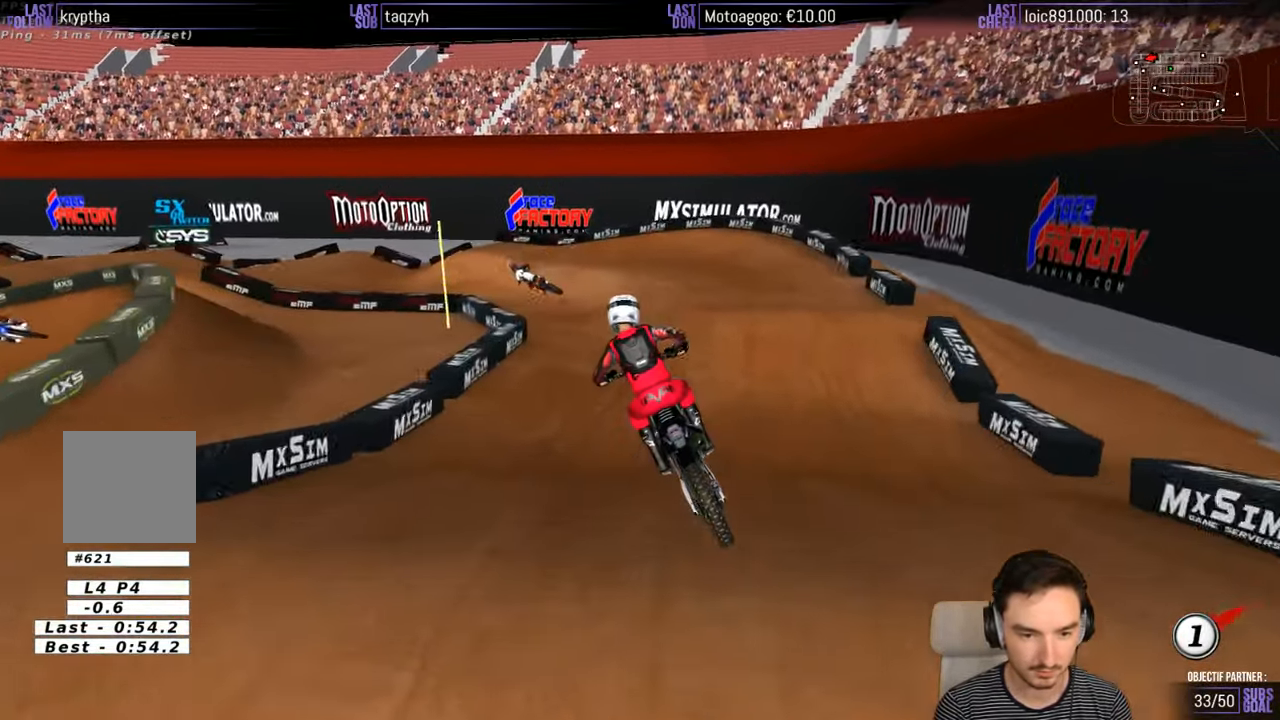
{"buttons": [], "left_stick": "down-left", "right_stick": "center", "events": [[167, "R2", "up"], [200, "left_stick", "down-left"]]}
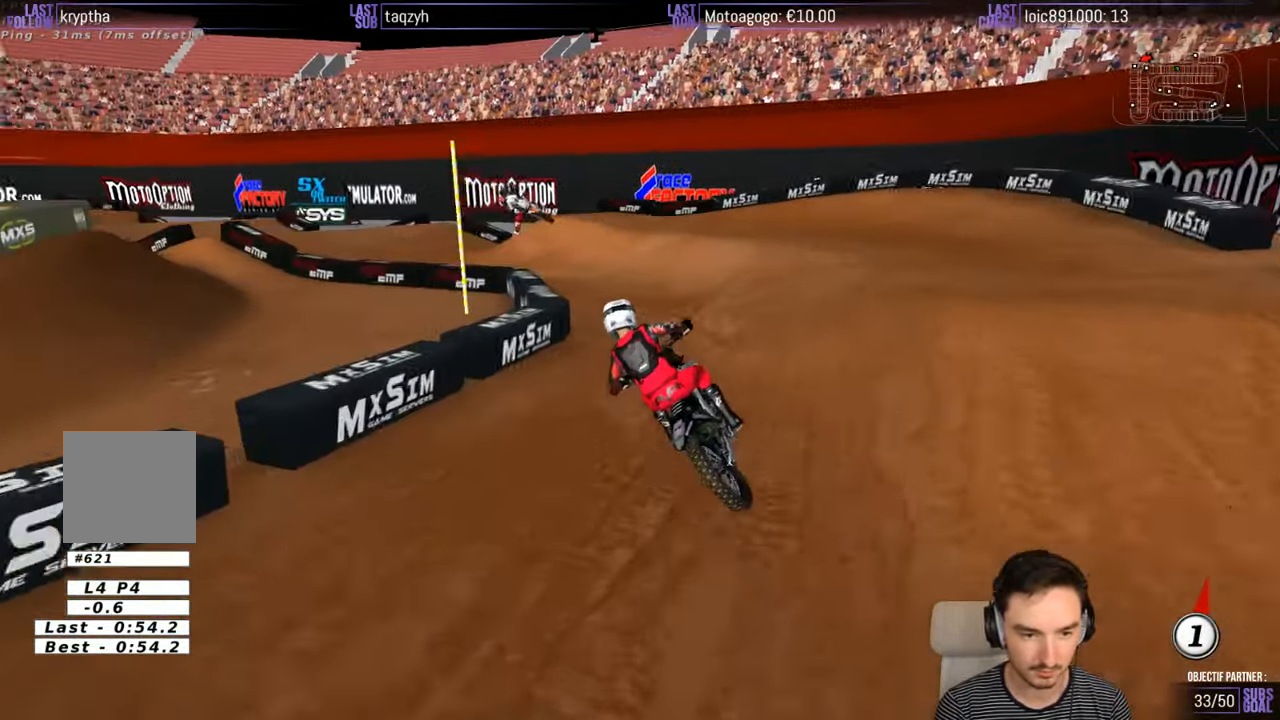
{"buttons": ["R2"], "left_stick": "right", "right_stick": "center", "events": [[234, "left_stick", "center"], [250, "R2", "down"], [417, "left_stick", "right"]]}
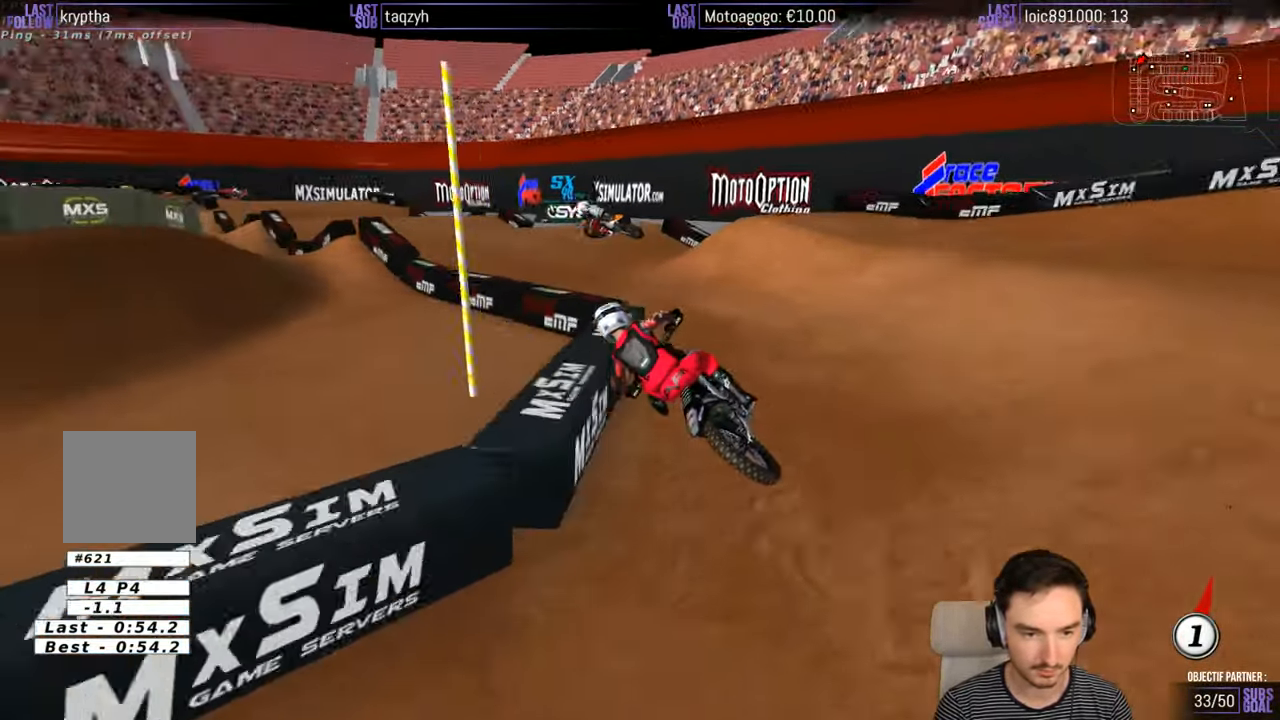
{"buttons": ["R2"], "left_stick": "right", "right_stick": "center", "events": [[84, "left_stick", "center"], [500, "left_stick", "right"]]}
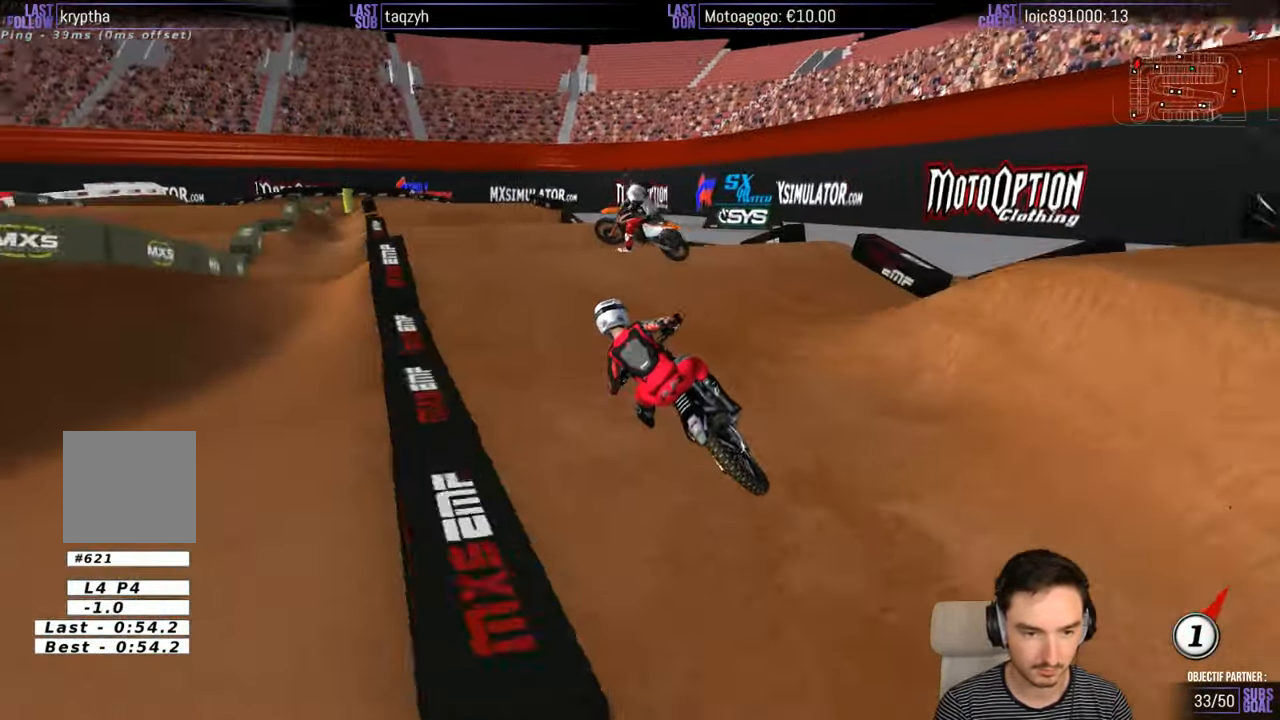
{"buttons": ["R2"], "left_stick": "down-left", "right_stick": "center", "events": [[266, "left_stick", "center"], [400, "left_stick", "down"], [466, "left_stick", "down-left"]]}
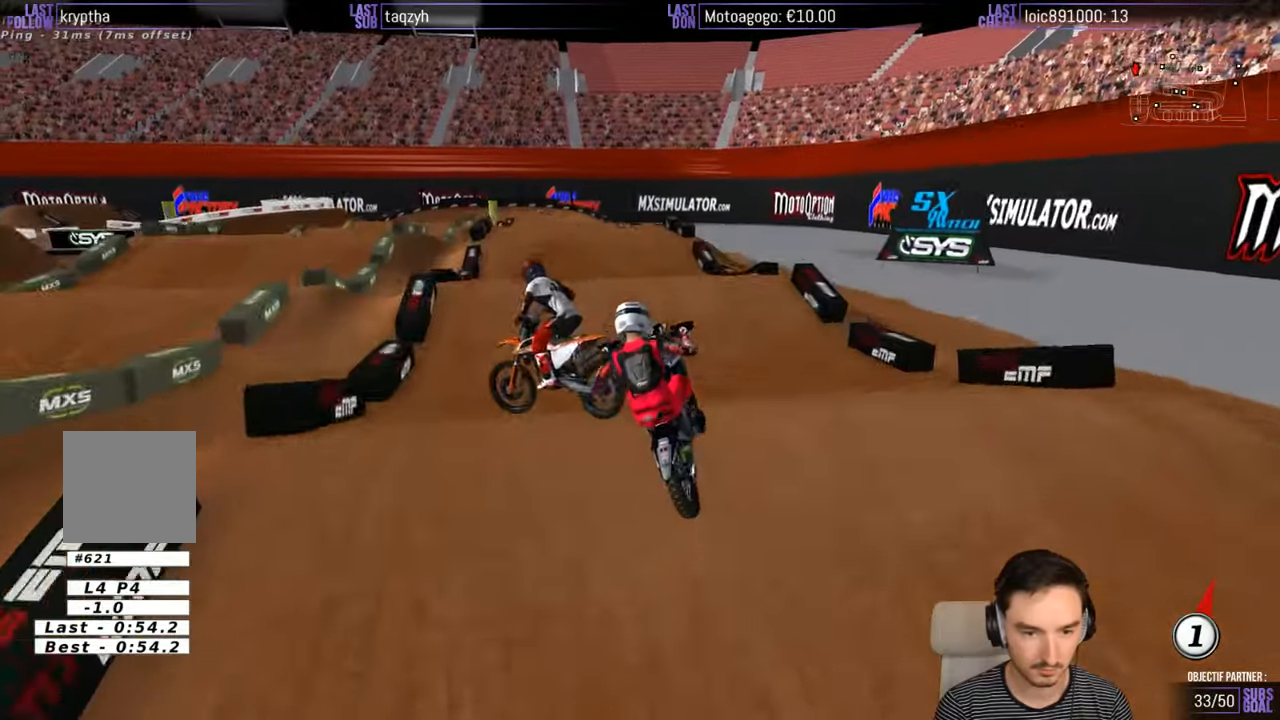
{"buttons": [], "left_stick": "down-right", "right_stick": "center", "events": [[83, "R2", "up"], [366, "left_stick", "down"], [466, "left_stick", "down-right"]]}
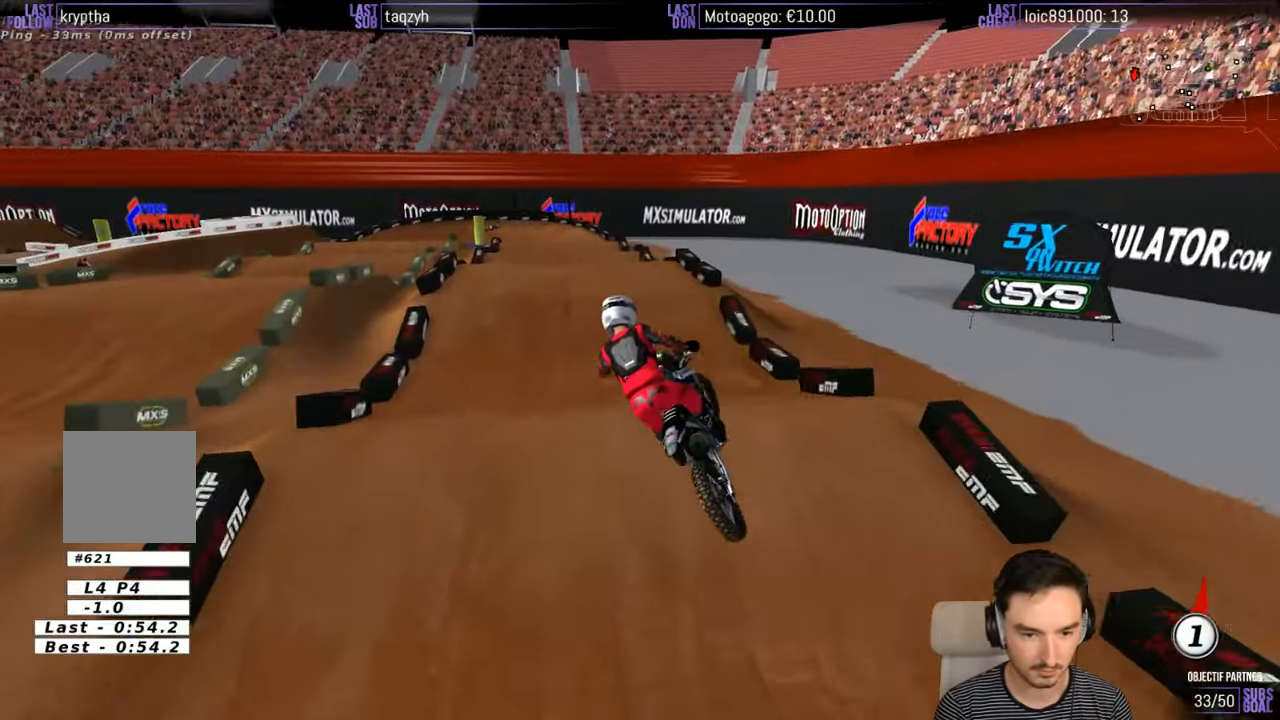
{"buttons": ["R2"], "left_stick": "center", "right_stick": "center", "events": [[66, "R2", "down"], [166, "B", "down"], [266, "B", "up"], [266, "left_stick", "center"]]}
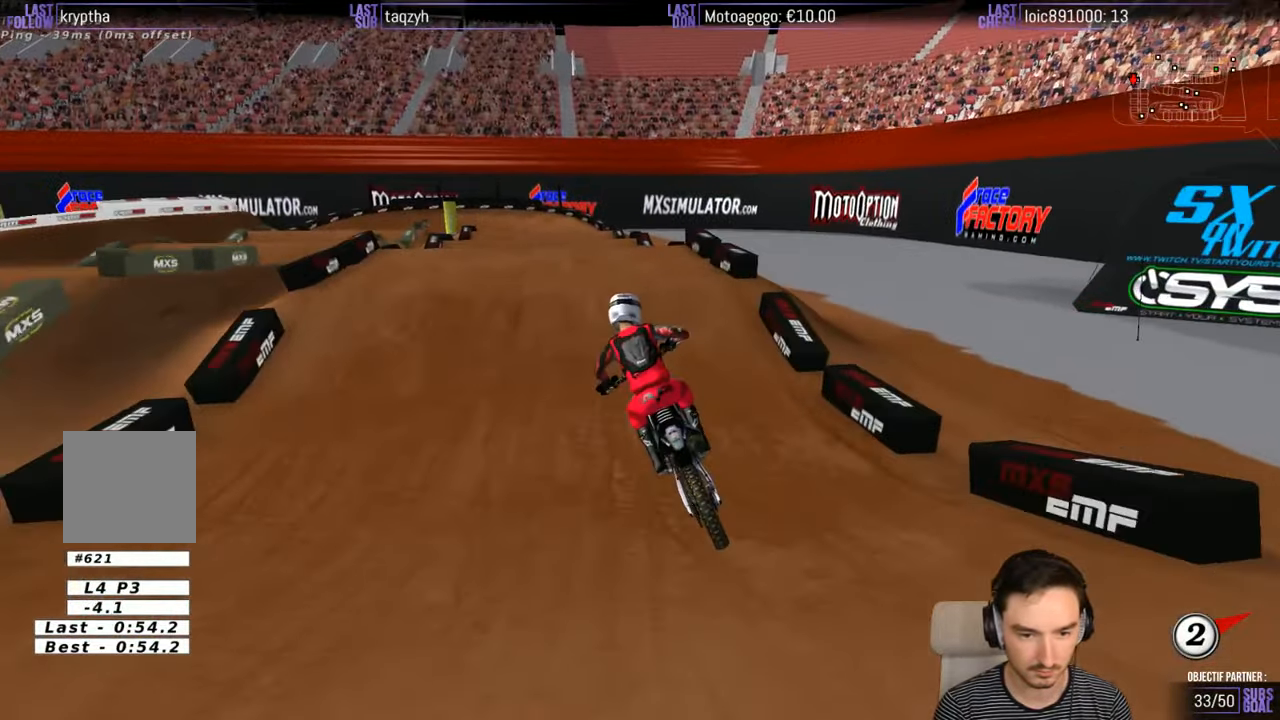
{"buttons": ["R2"], "left_stick": "down-left", "right_stick": "center", "events": [[433, "left_stick", "down-left"]]}
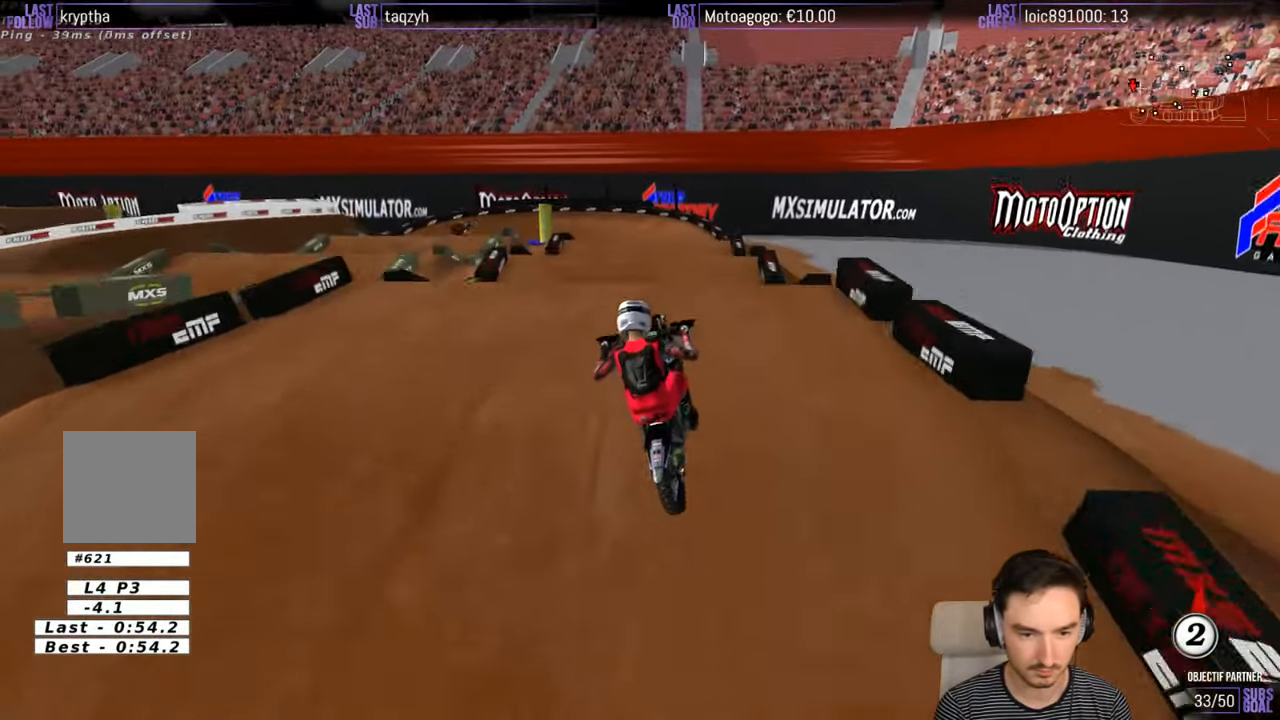
{"buttons": ["R2"], "left_stick": "down", "right_stick": "center", "events": [[183, "left_stick", "down"]]}
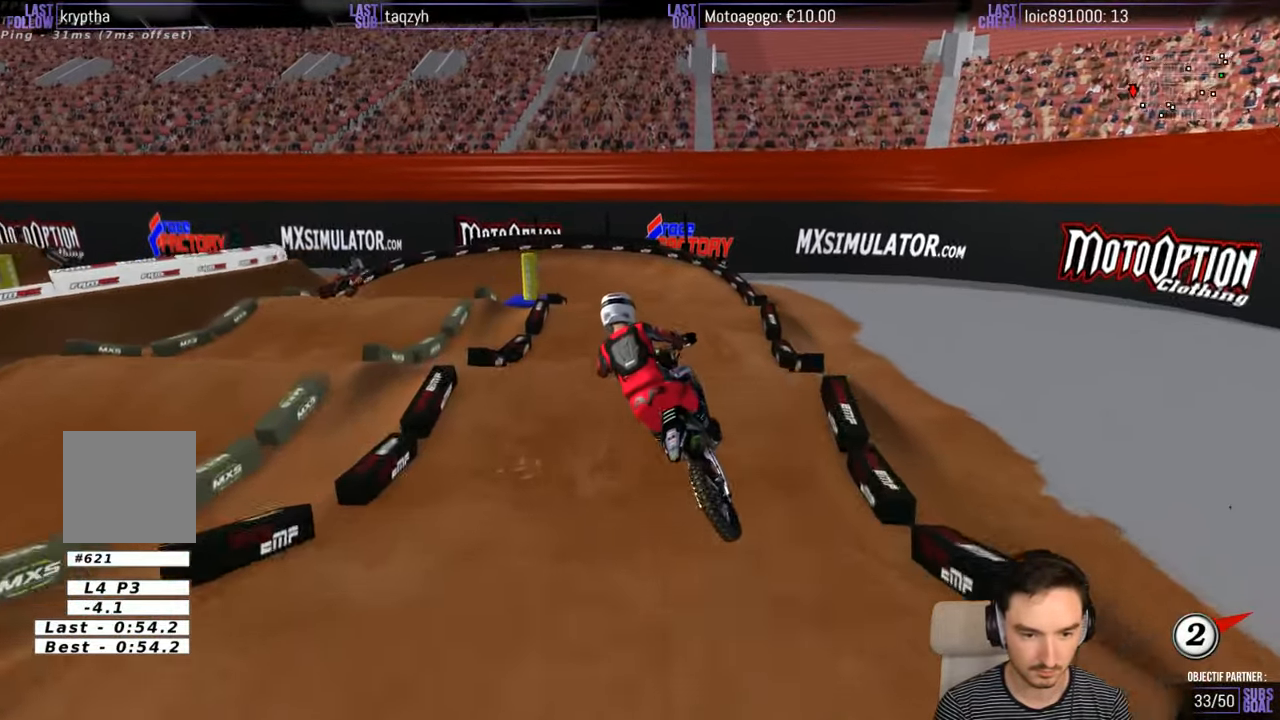
{"buttons": ["R2"], "left_stick": "center", "right_stick": "center", "events": [[350, "left_stick", "down-right"], [466, "left_stick", "center"]]}
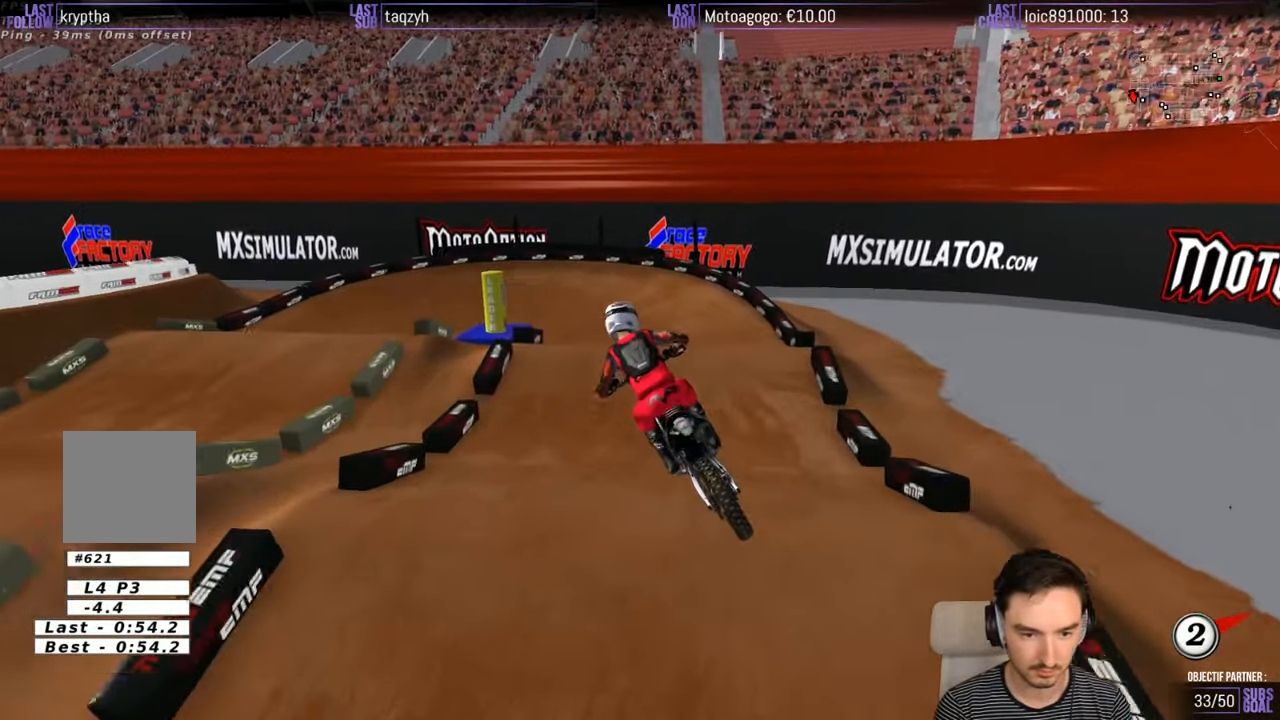
{"buttons": ["X"], "left_stick": "center", "right_stick": "center", "events": [[366, "R2", "up"], [433, "X", "down"]]}
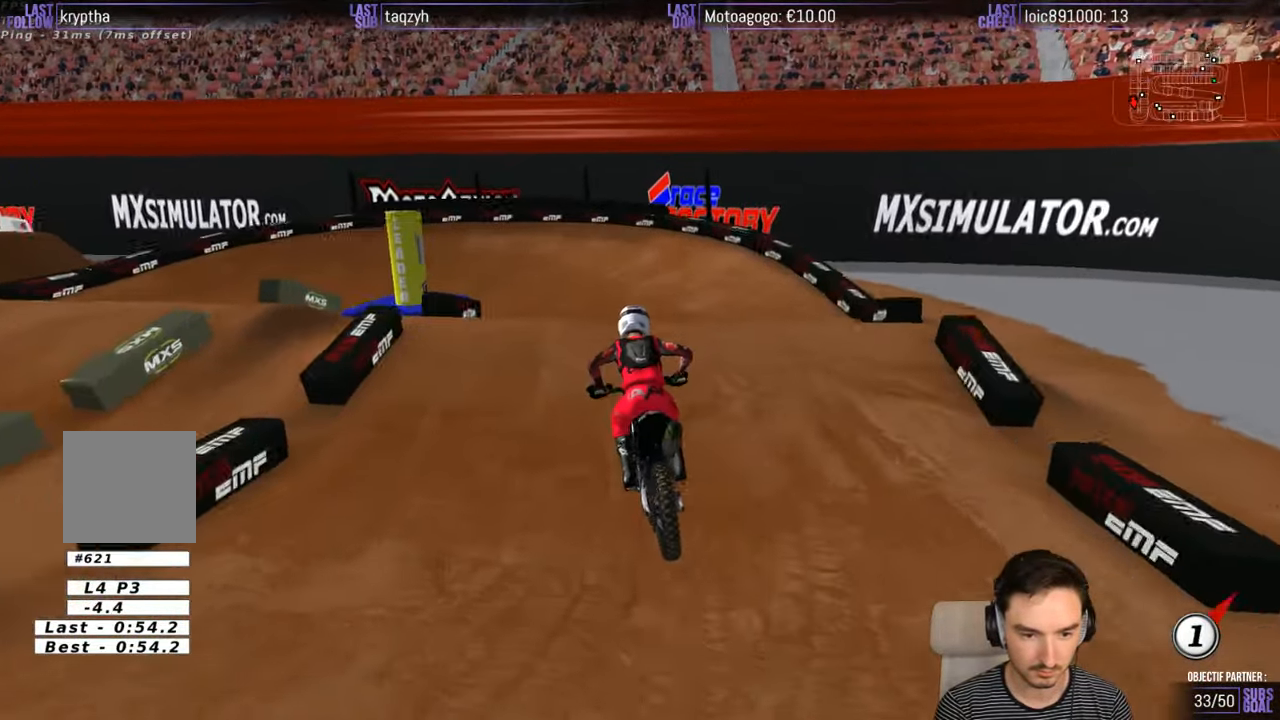
{"buttons": [], "left_stick": "down", "right_stick": "center", "events": [[66, "left_stick", "left"], [83, "X", "up"], [150, "A", "down"], [200, "left_stick", "down-left"], [283, "A", "up"], [383, "left_stick", "down"]]}
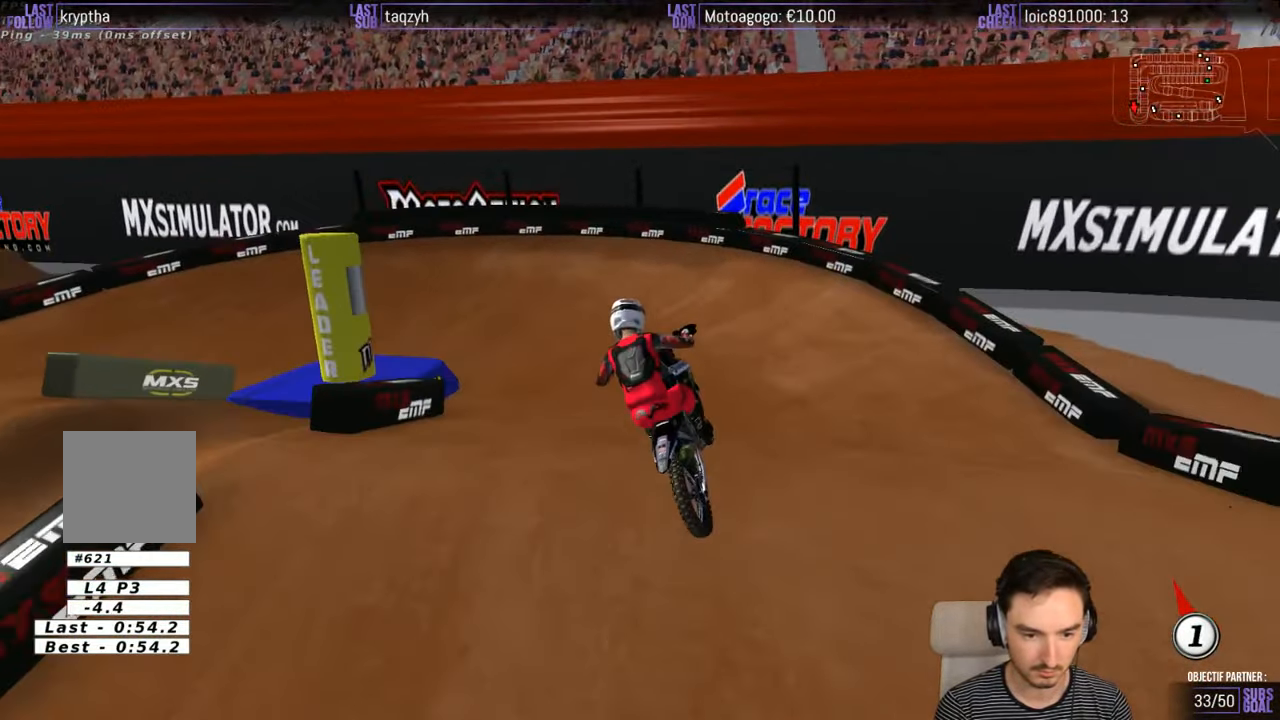
{"buttons": ["R2"], "left_stick": "center", "right_stick": "center", "events": [[33, "left_stick", "down-right"], [133, "R2", "down"], [250, "left_stick", "down-left"], [433, "left_stick", "center"]]}
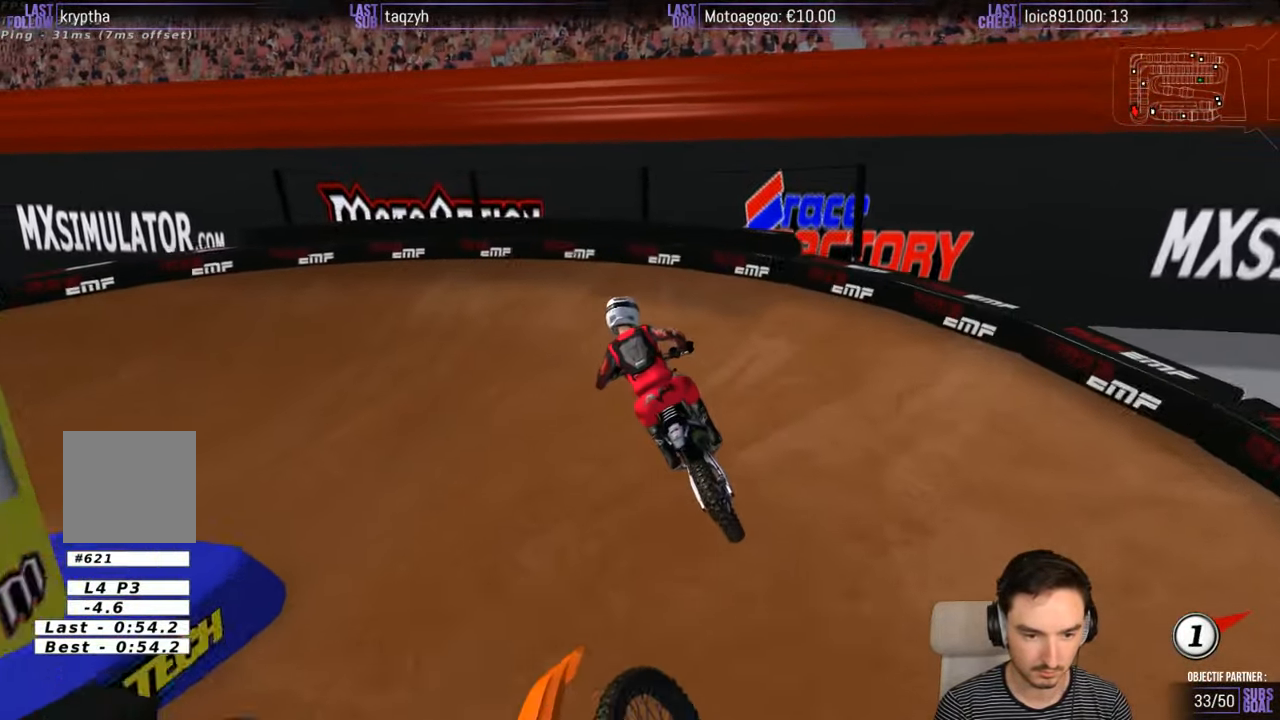
{"buttons": [], "left_stick": "down-left", "right_stick": "center", "events": [[133, "R2", "up"], [200, "left_stick", "down-left"], [333, "X", "down"], [350, "X", "up"]]}
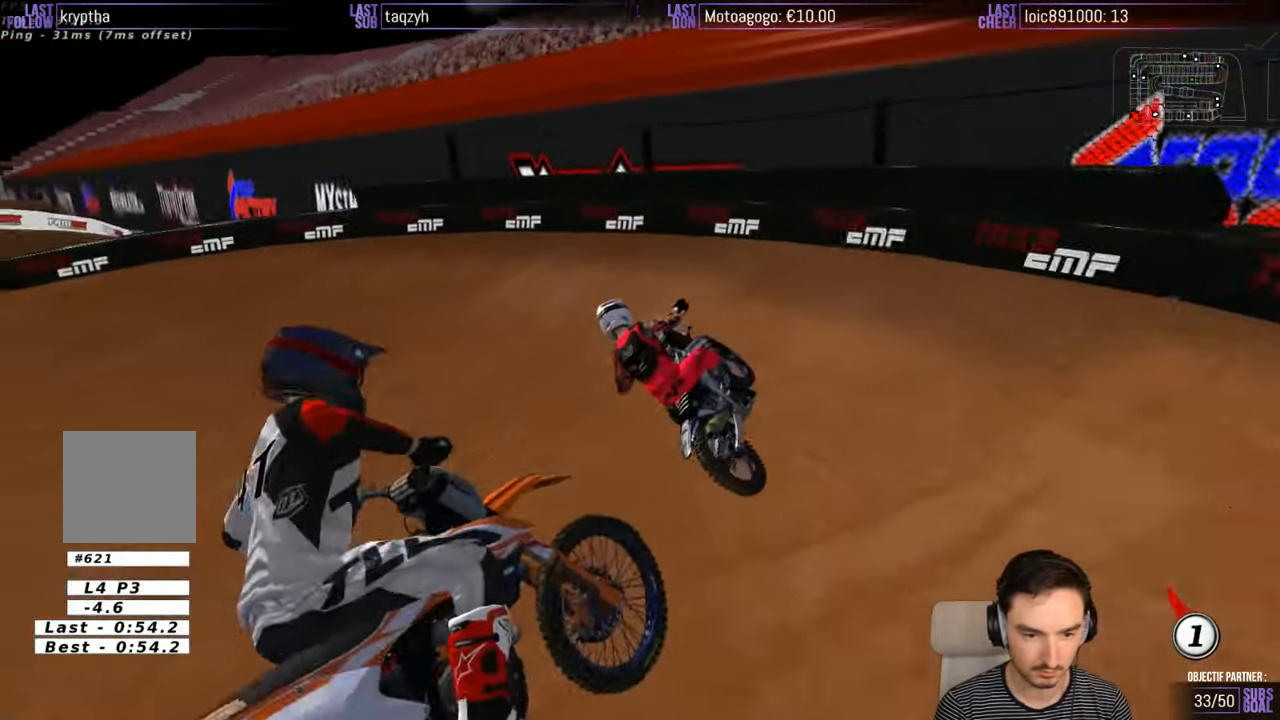
{"buttons": [], "left_stick": "down-left", "right_stick": "center", "events": [[33, "A", "down"], [33, "L2", "down"], [33, "left_stick", "left"], [66, "A", "up"], [150, "L2", "up"], [150, "left_stick", "center"], [333, "R2", "down"], [433, "R2", "up"], [500, "left_stick", "down-left"]]}
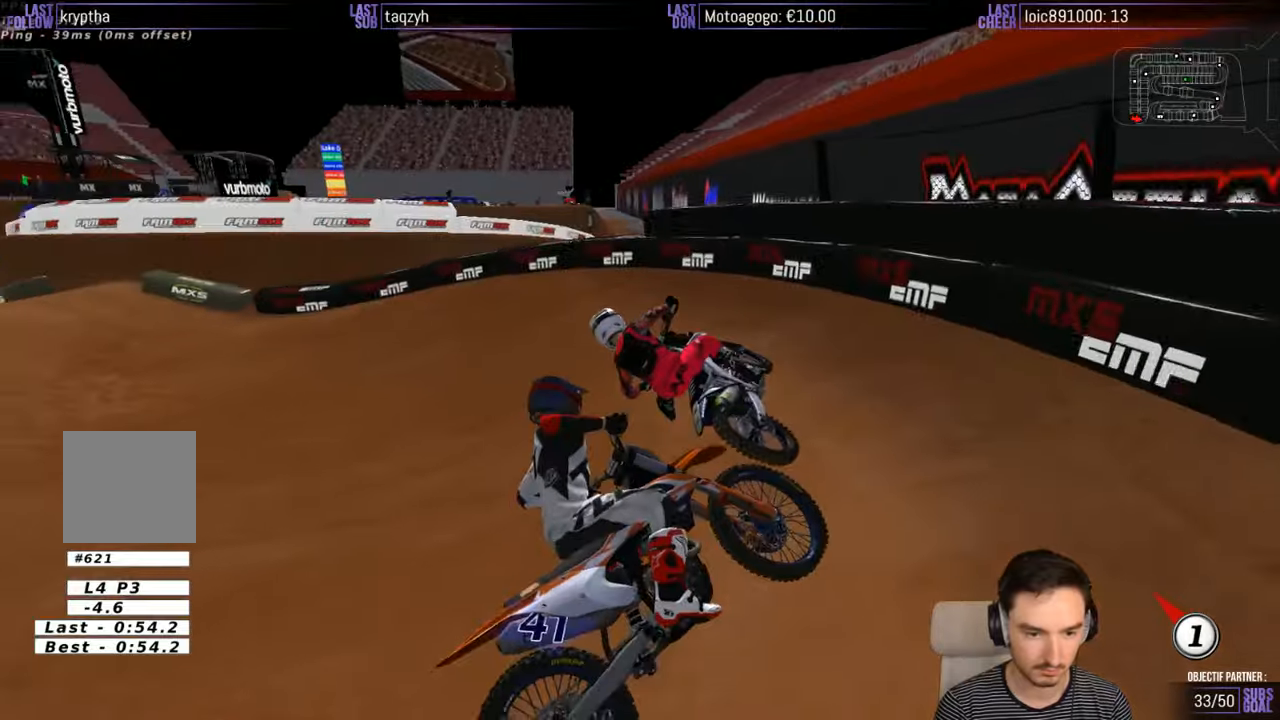
{"buttons": ["R2"], "left_stick": "center", "right_stick": "center", "events": [[100, "left_stick", "center"], [233, "R2", "down"], [233, "left_stick", "right"], [333, "left_stick", "center"]]}
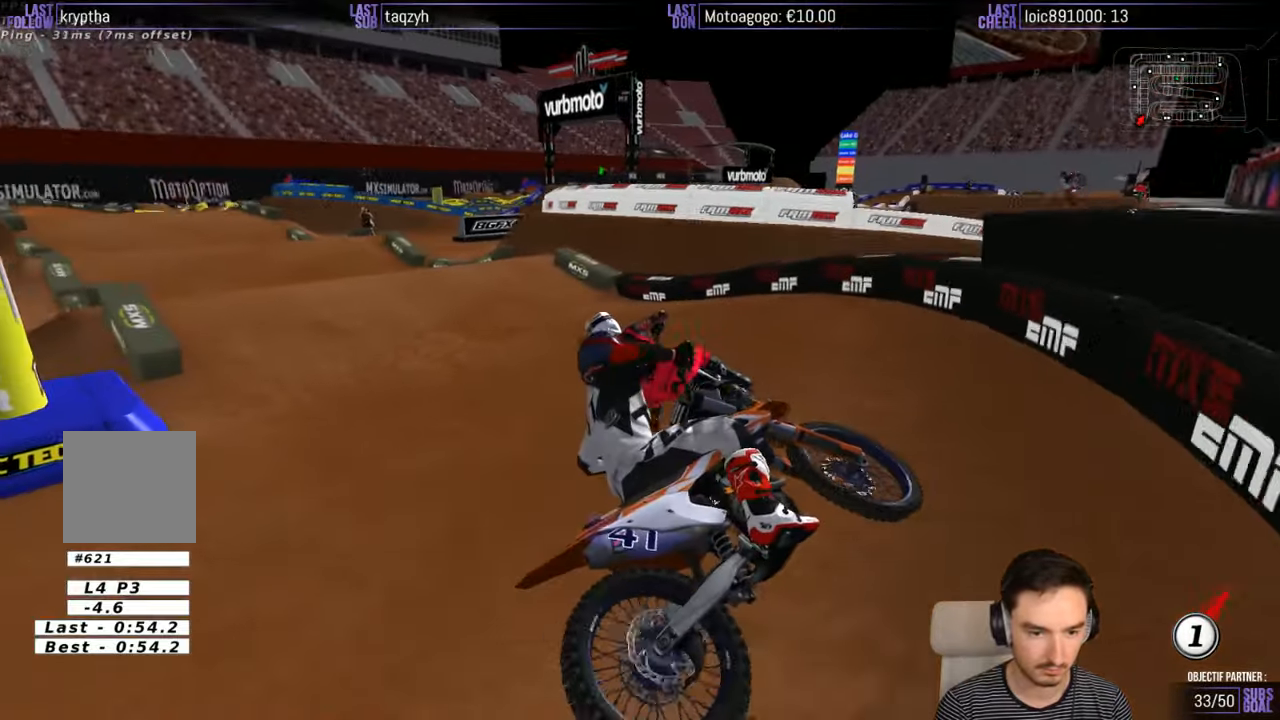
{"buttons": ["R2"], "left_stick": "center", "right_stick": "center", "events": [[250, "left_stick", "right"], [400, "left_stick", "center"]]}
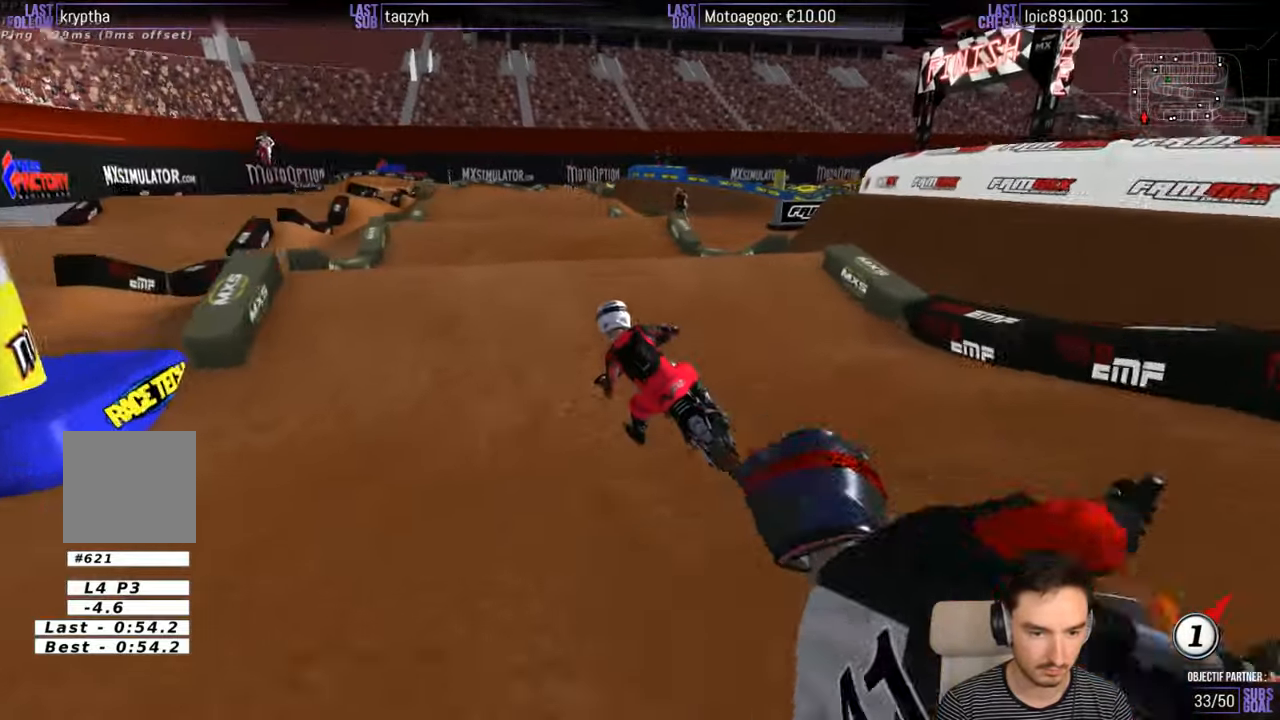
{"buttons": ["R2"], "left_stick": "up-left", "right_stick": "center", "events": [[67, "left_stick", "right"], [200, "left_stick", "down-right"], [300, "B", "down"], [350, "B", "up"], [350, "left_stick", "left"], [417, "B", "down"], [500, "B", "up"], [500, "left_stick", "up-left"]]}
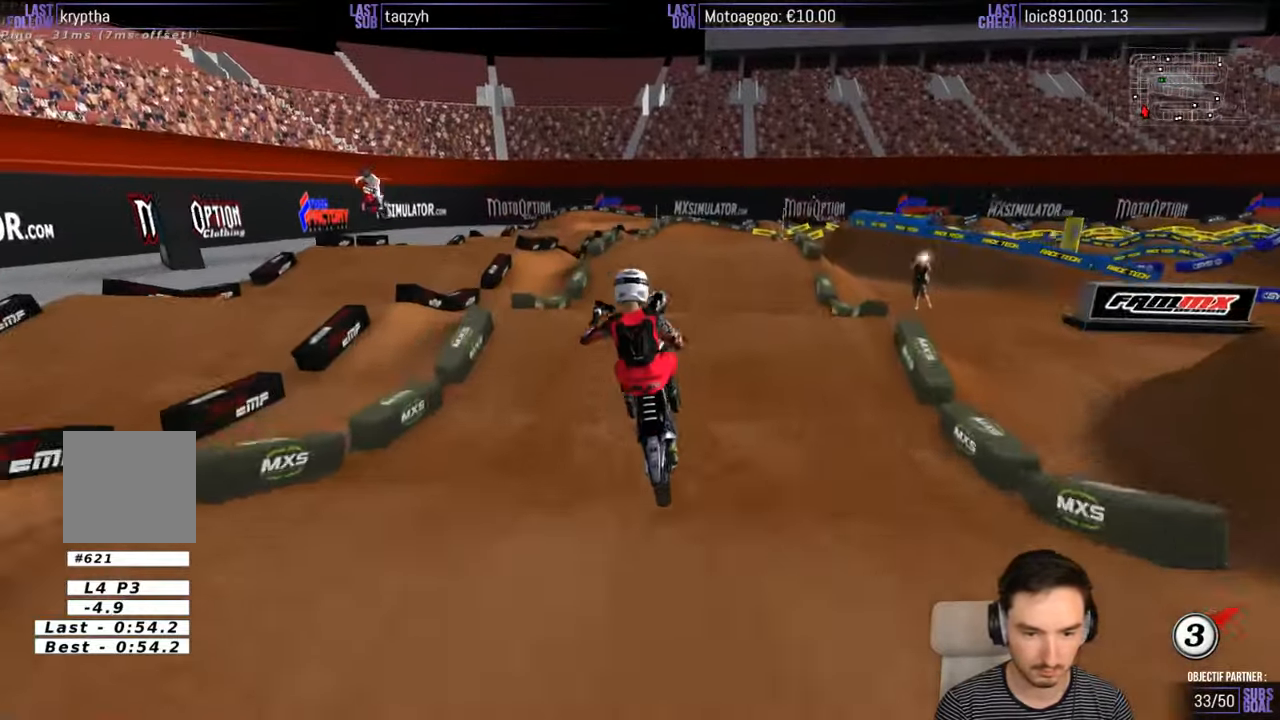
{"buttons": ["A"], "left_stick": "up-left", "right_stick": "center", "events": [[100, "R2", "up"], [267, "A", "down"]]}
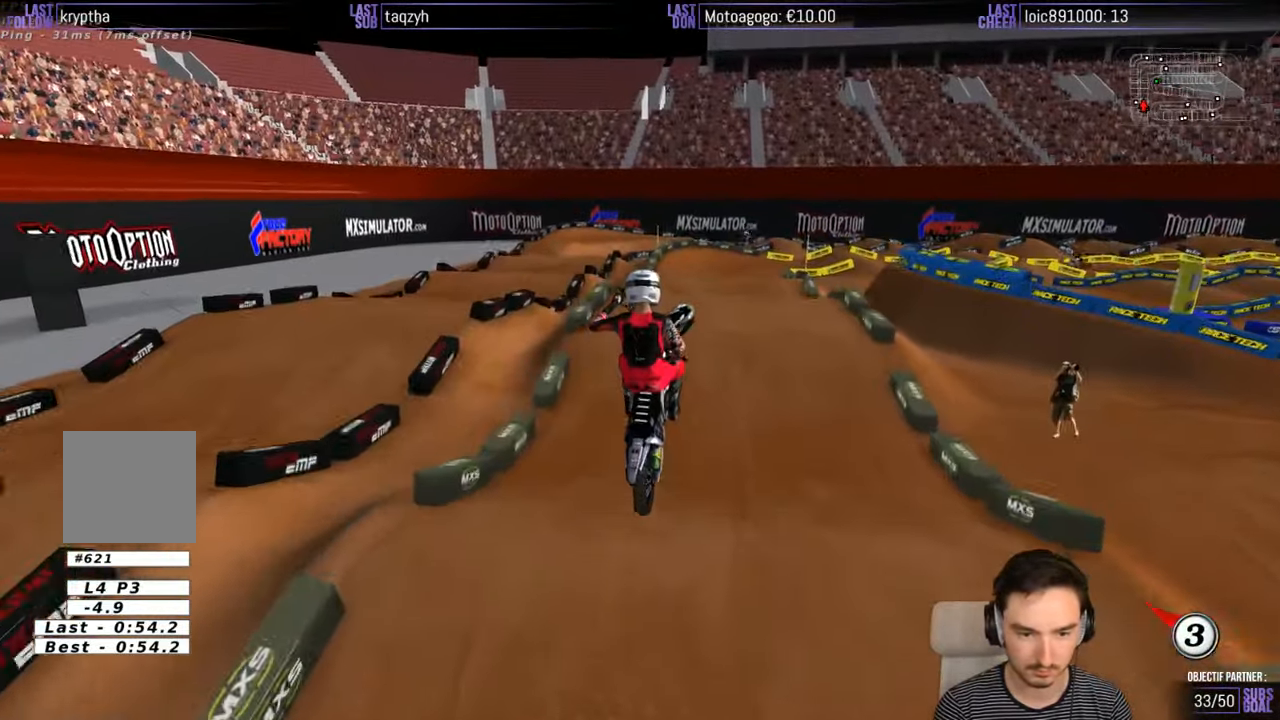
{"buttons": [], "left_stick": "center", "right_stick": "center", "events": [[17, "A", "up"], [117, "left_stick", "center"], [167, "L2", "down"], [167, "X", "down"], [200, "left_stick", "up-right"], [300, "X", "up"], [367, "L2", "up"], [400, "left_stick", "center"]]}
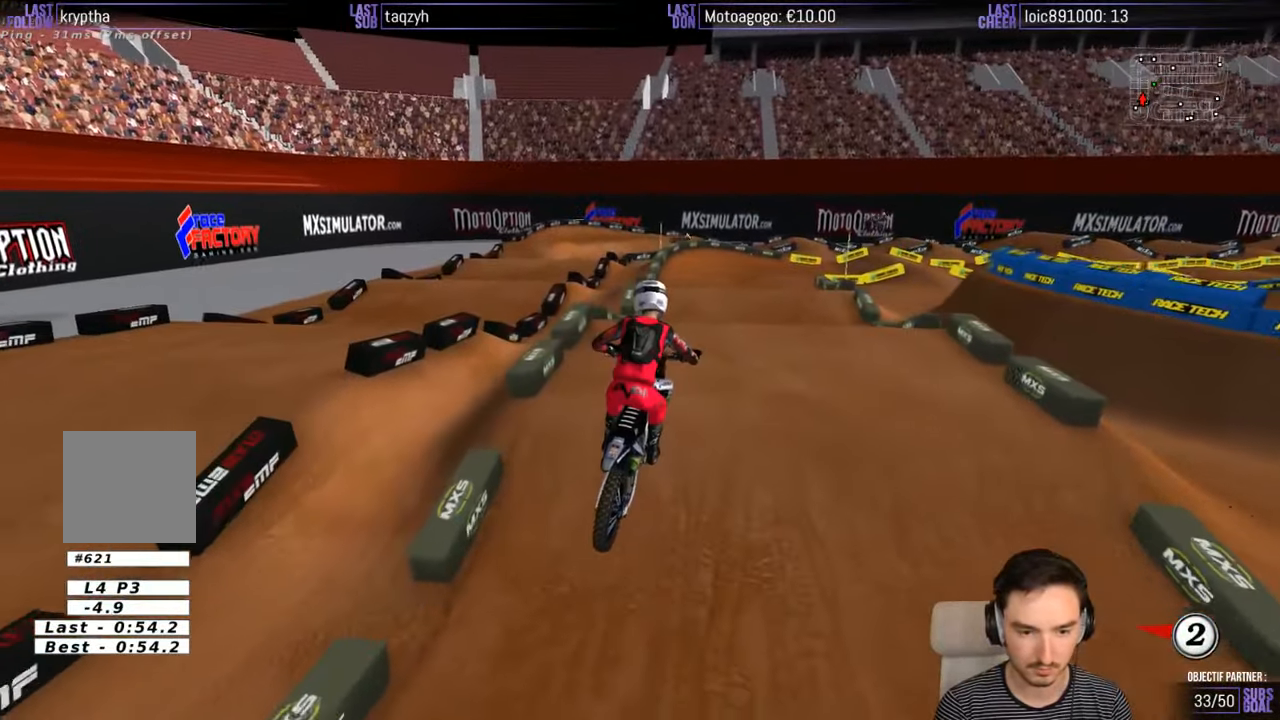
{"buttons": [], "left_stick": "center", "right_stick": "center", "events": [[317, "R2", "down"], [317, "left_stick", "down-left"], [500, "R2", "up"], [500, "left_stick", "center"]]}